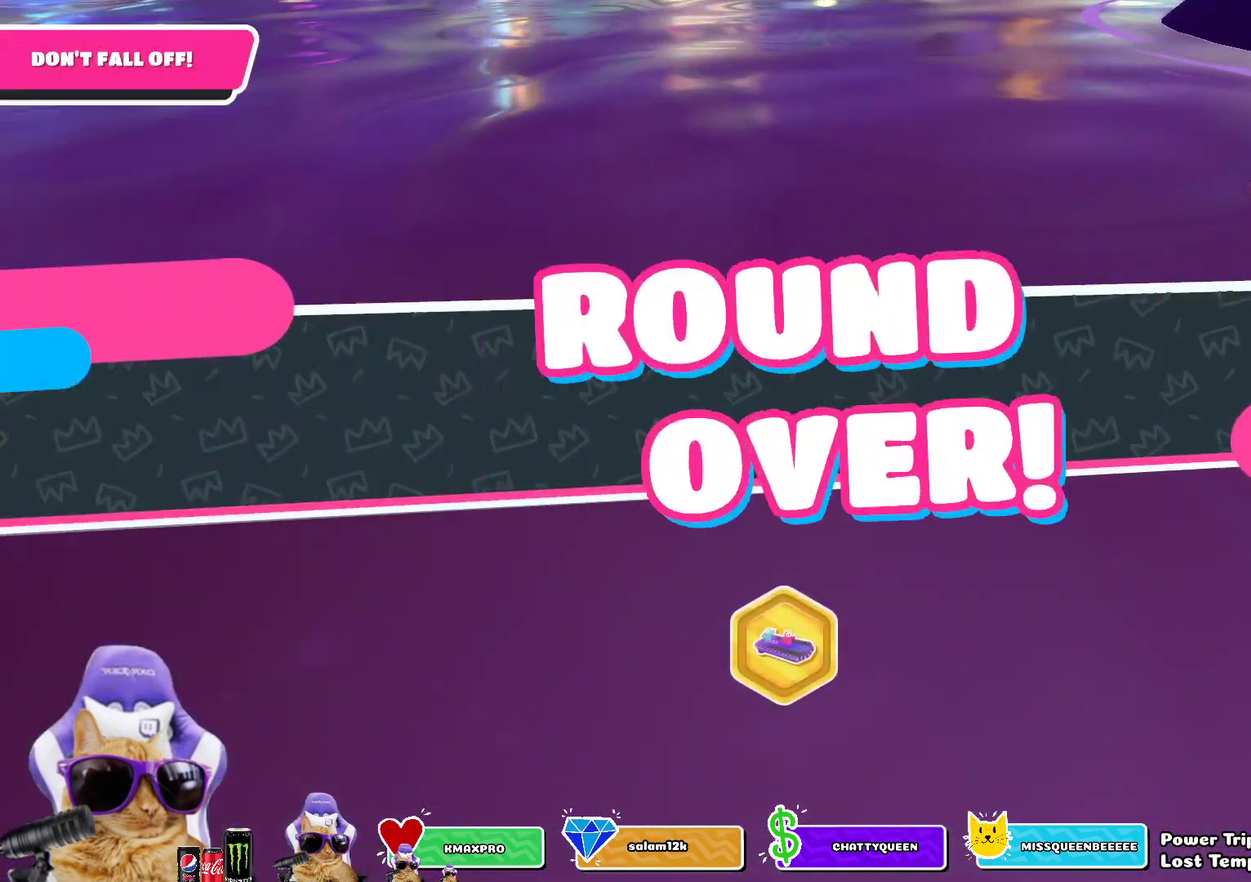
Gameplay with a controller (PlayStation layout); each line is a JSON object with the inputs held at the frame after it (dt_ms = milliseconds from this image to that frame). "events" lists button and stick changes between this image and that frame as [ms after this image, input, new state], when the widget could be followed in between. Not read: L1.
{"dt_ms": 600, "buttons": [], "left_stick": "center", "right_stick": "right", "events": [[567, "right_stick", "right"]]}
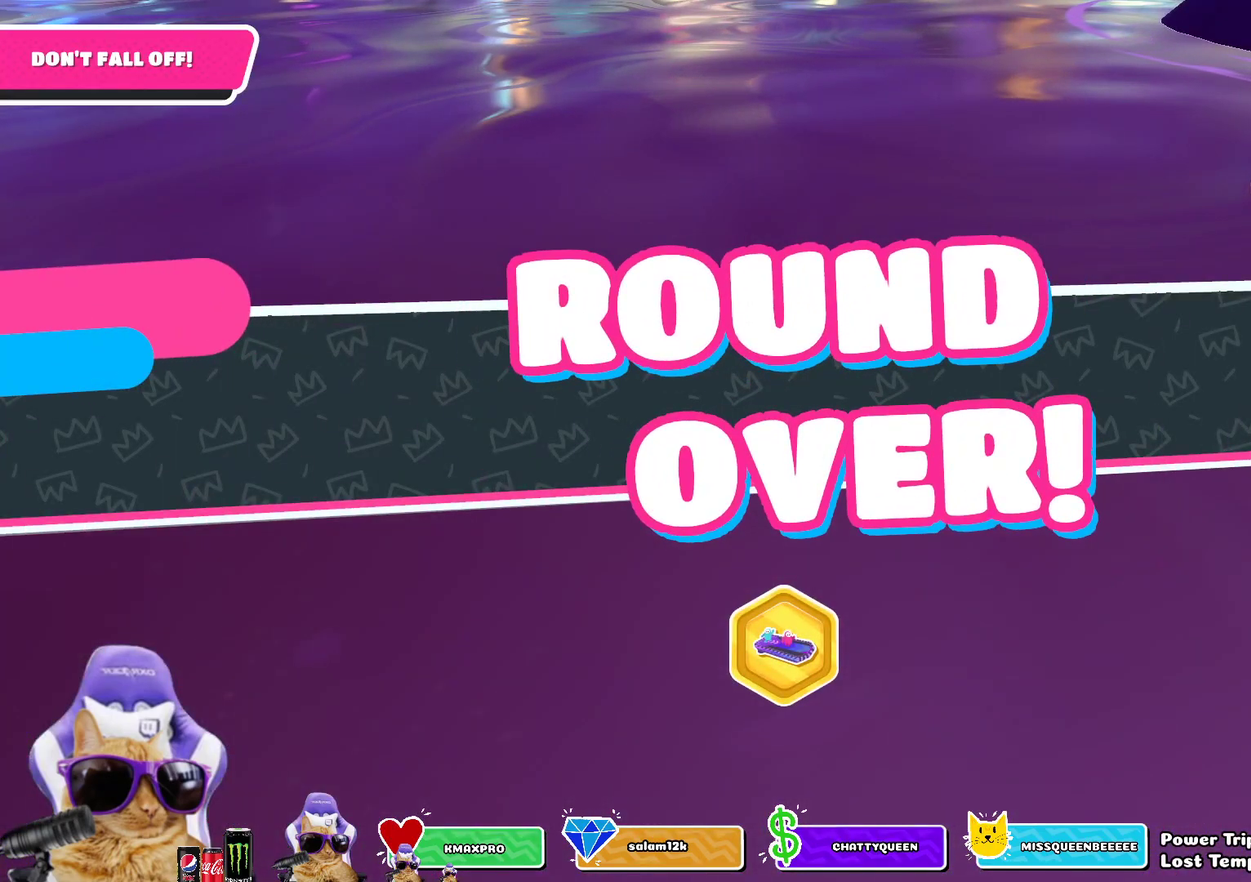
{"dt_ms": 400, "buttons": [], "left_stick": "center", "right_stick": "center", "events": [[250, "right_stick", "center"]]}
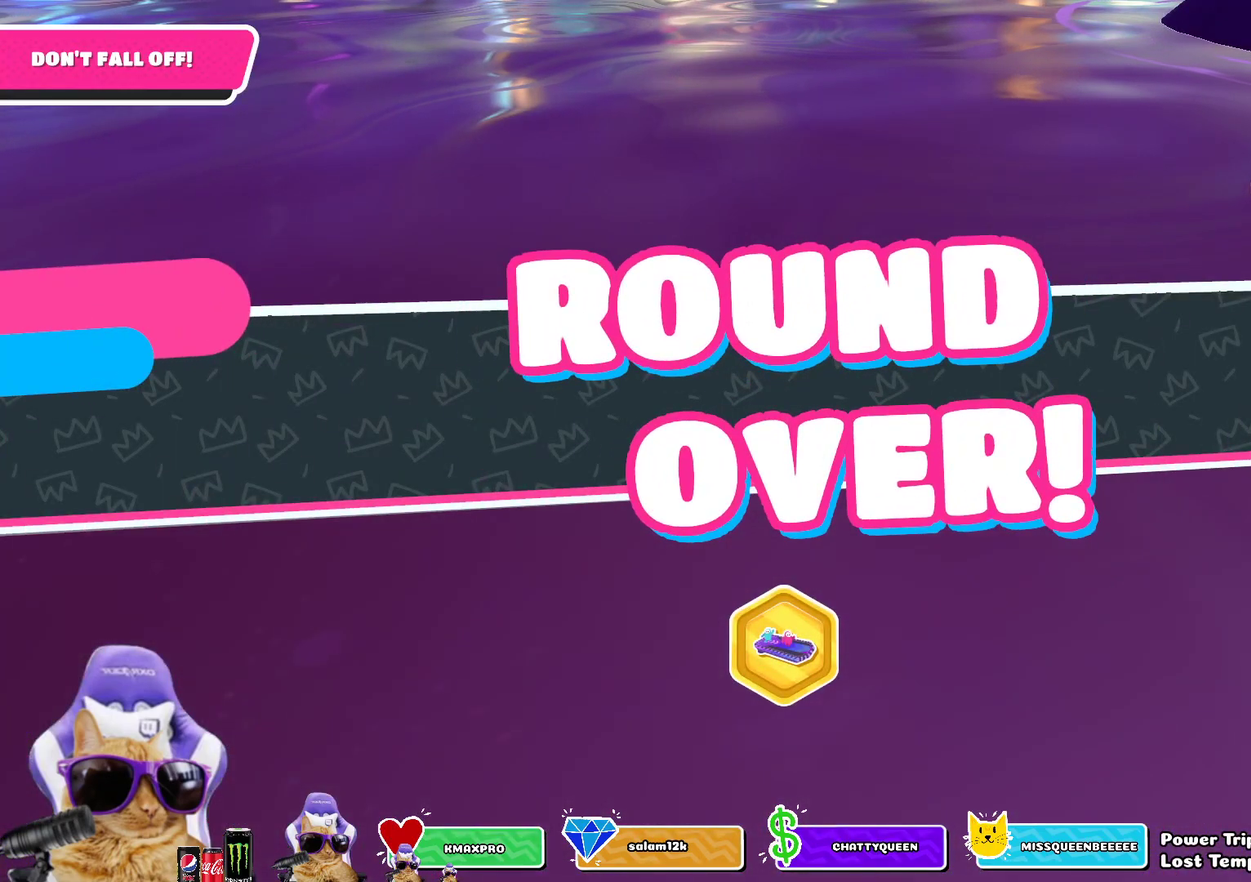
{"dt_ms": 500, "buttons": [], "left_stick": "center", "right_stick": "center", "events": []}
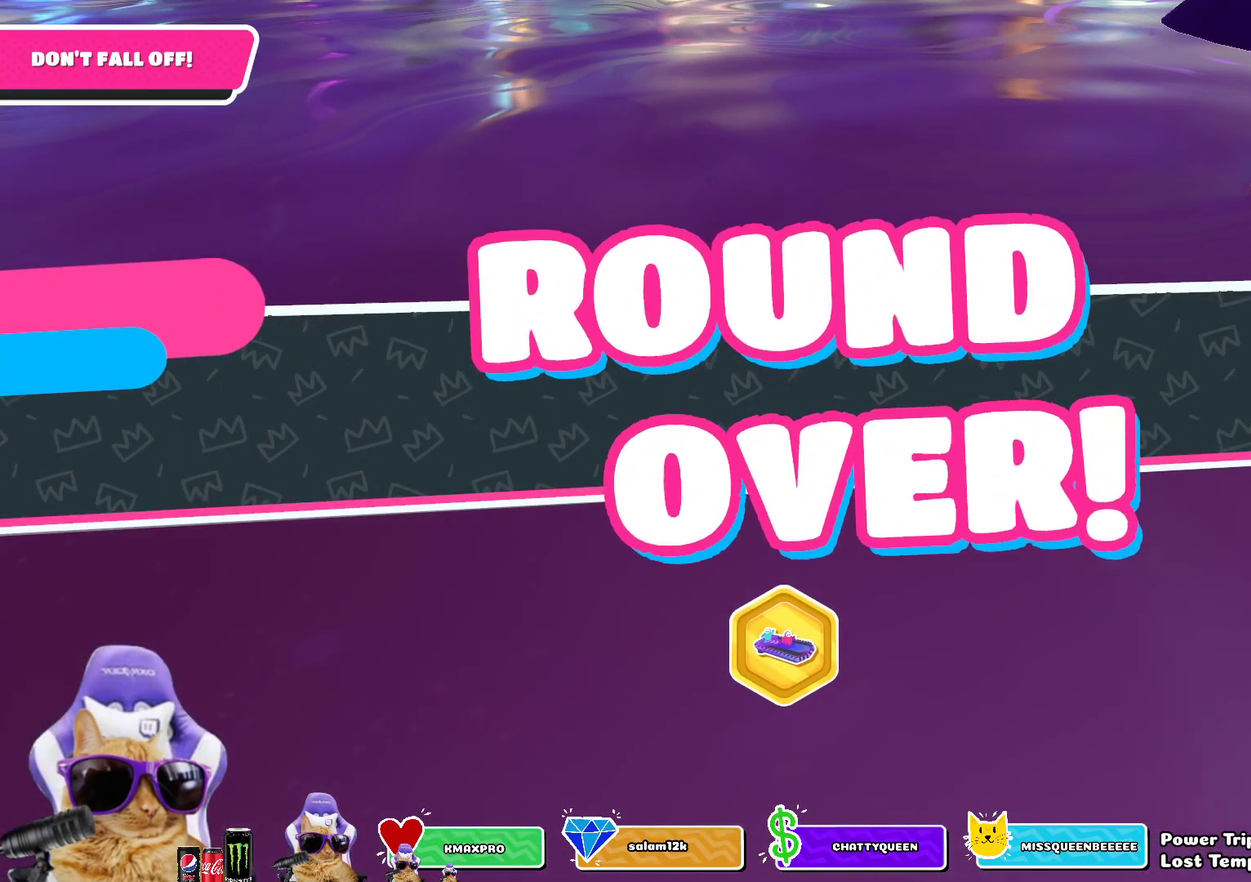
{"dt_ms": 500, "buttons": [], "left_stick": "center", "right_stick": "center", "events": []}
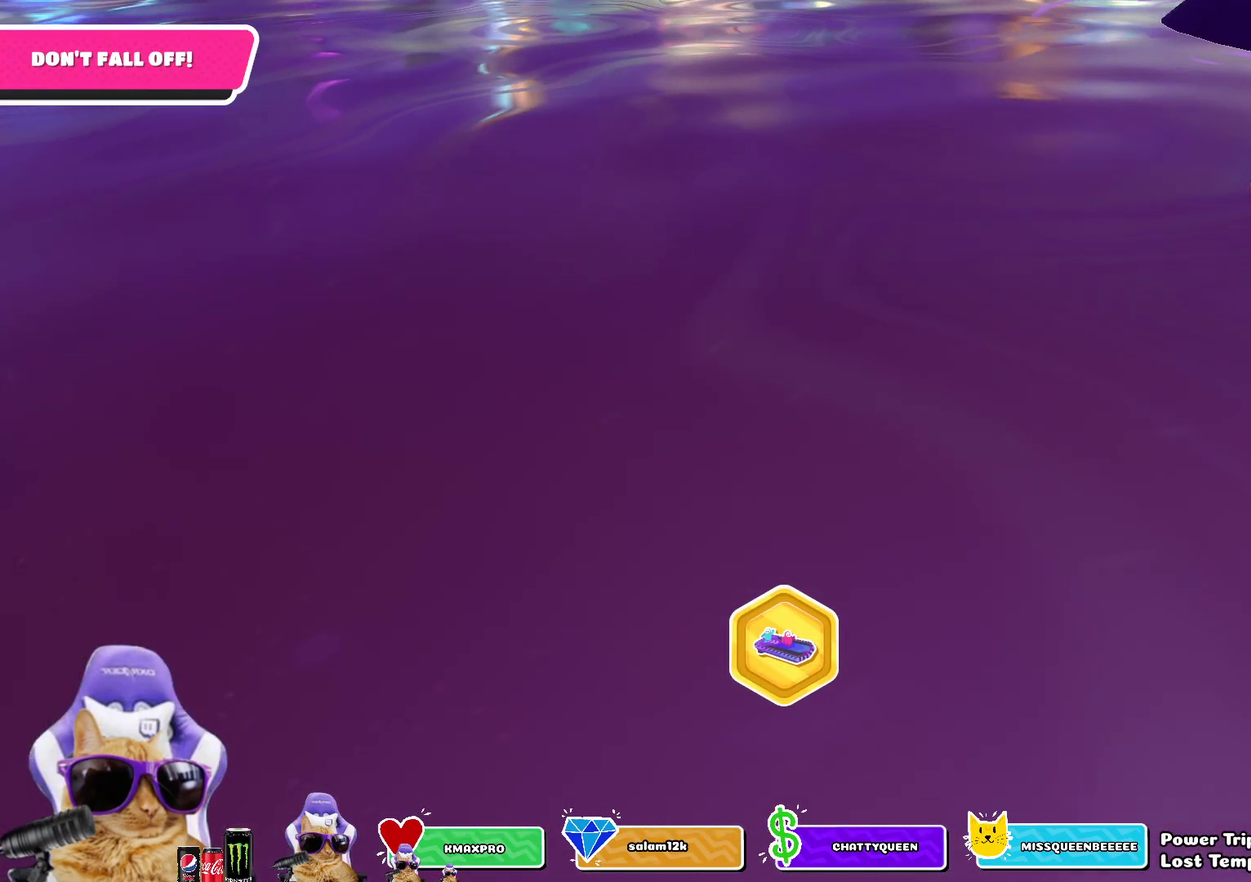
{"dt_ms": 500, "buttons": [], "left_stick": "center", "right_stick": "center", "events": []}
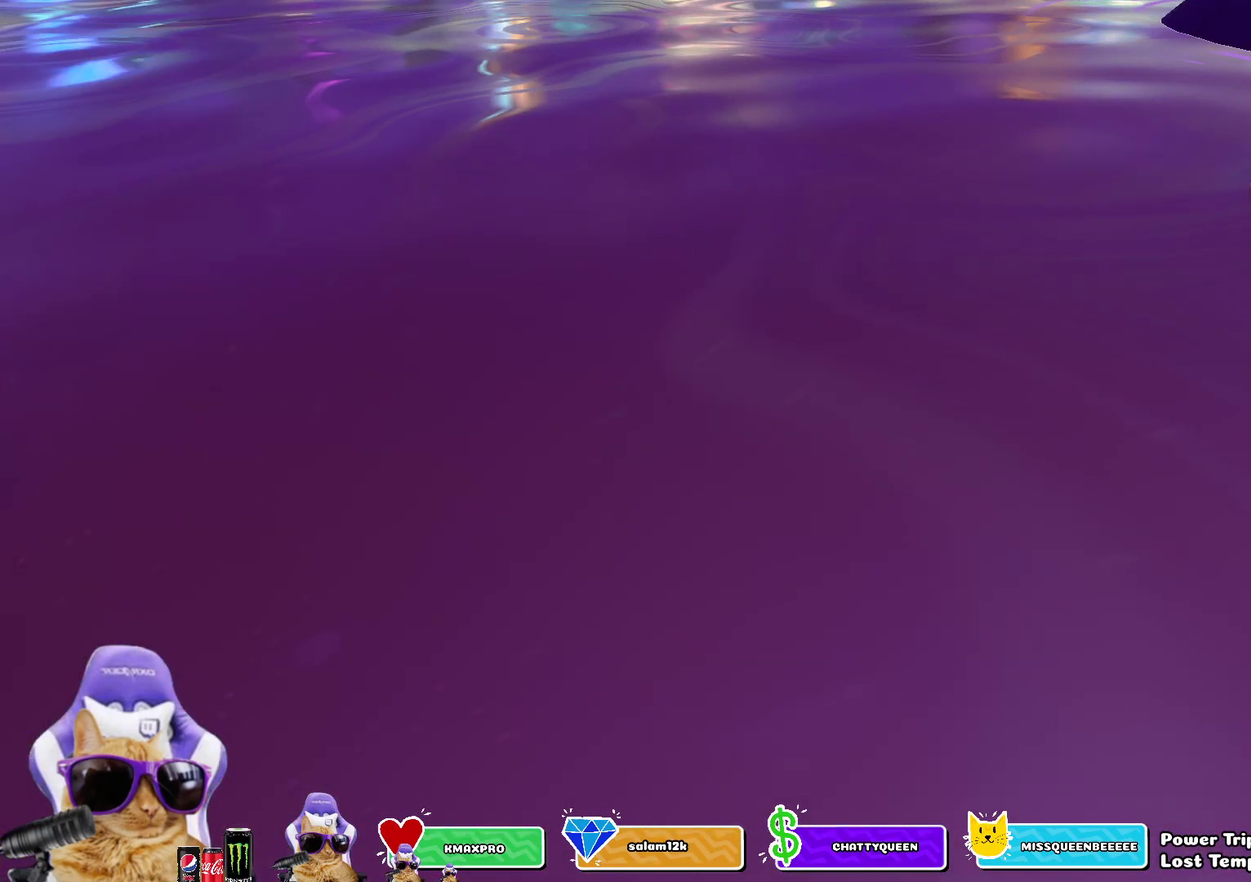
{"dt_ms": 500, "buttons": [], "left_stick": "center", "right_stick": "center", "events": []}
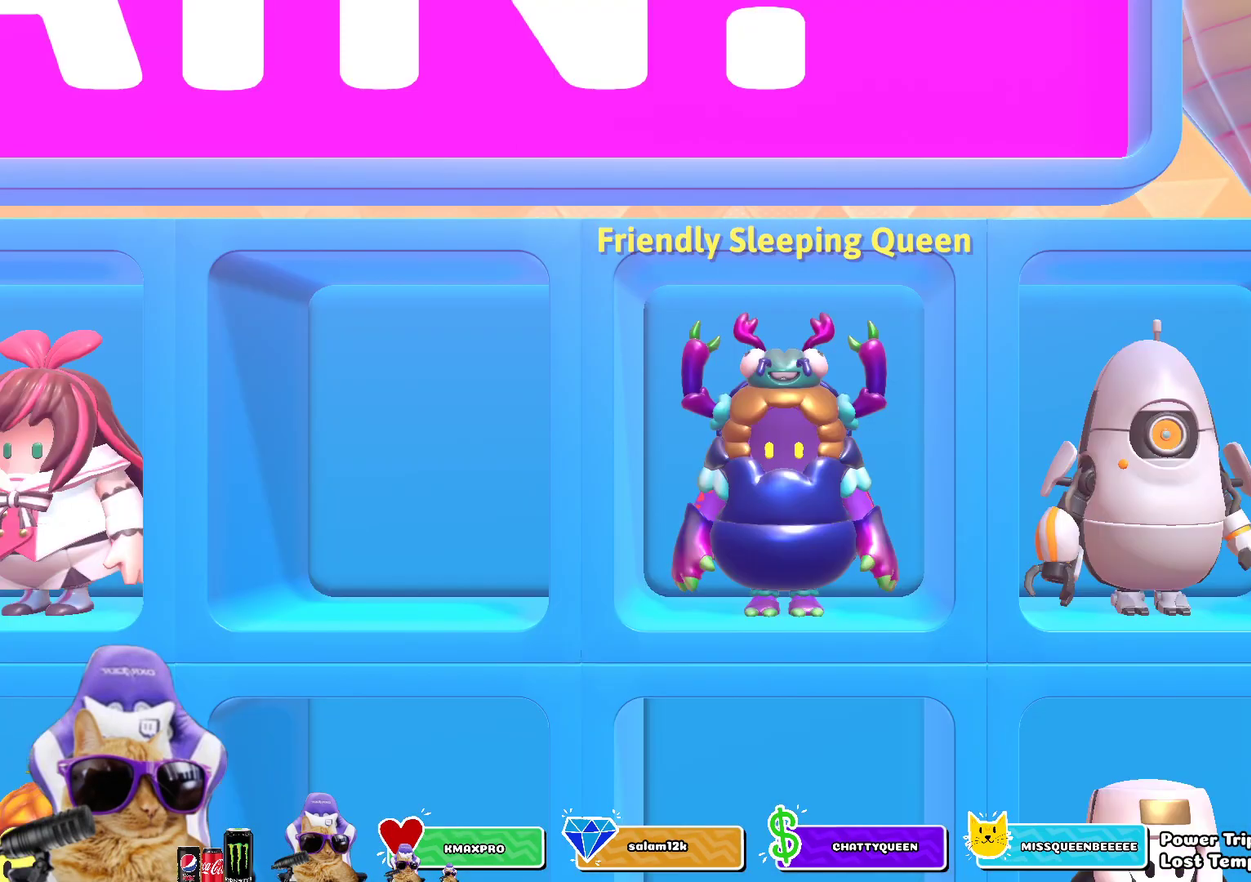
{"dt_ms": 400, "buttons": [], "left_stick": "center", "right_stick": "up-left", "events": [[367, "right_stick", "up-left"]]}
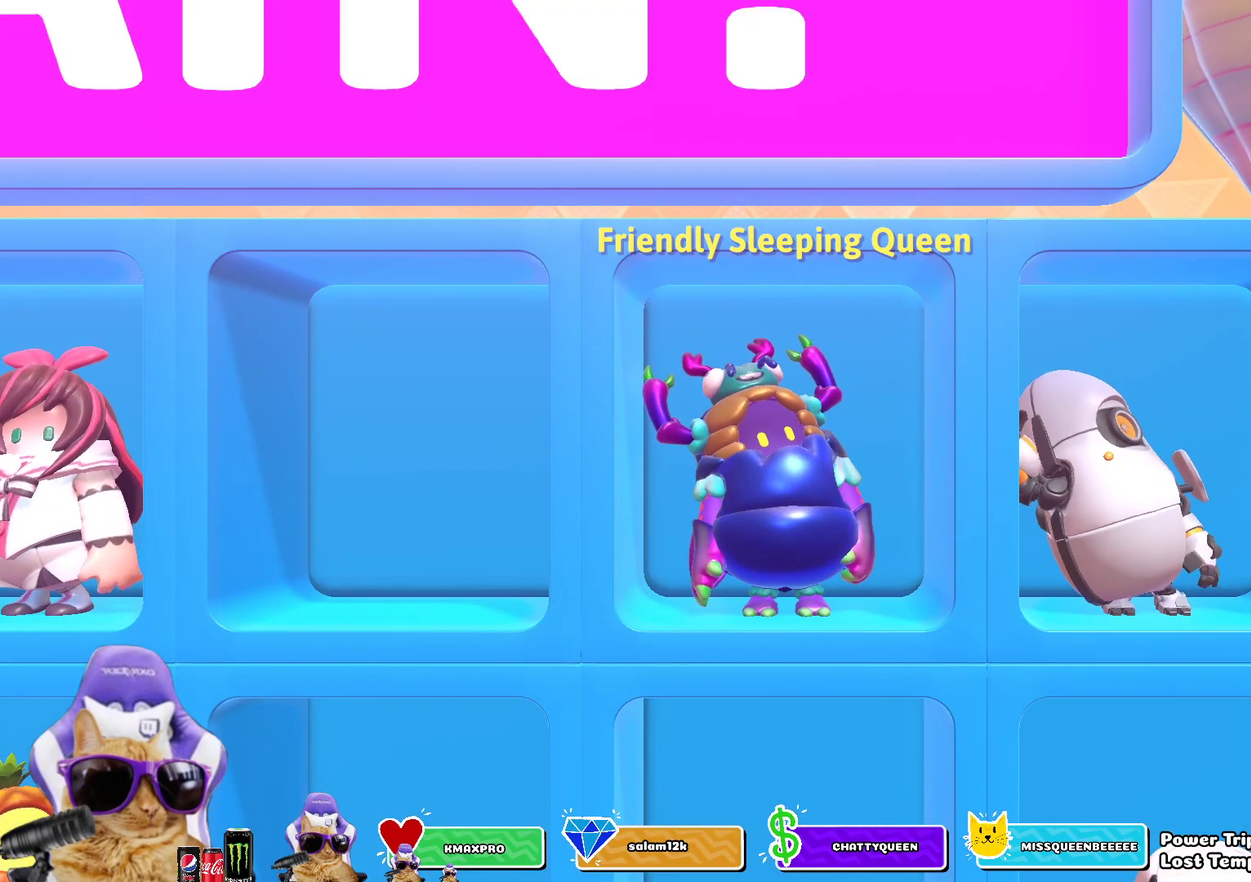
{"dt_ms": 600, "buttons": [], "left_stick": "center", "right_stick": "up-left", "events": []}
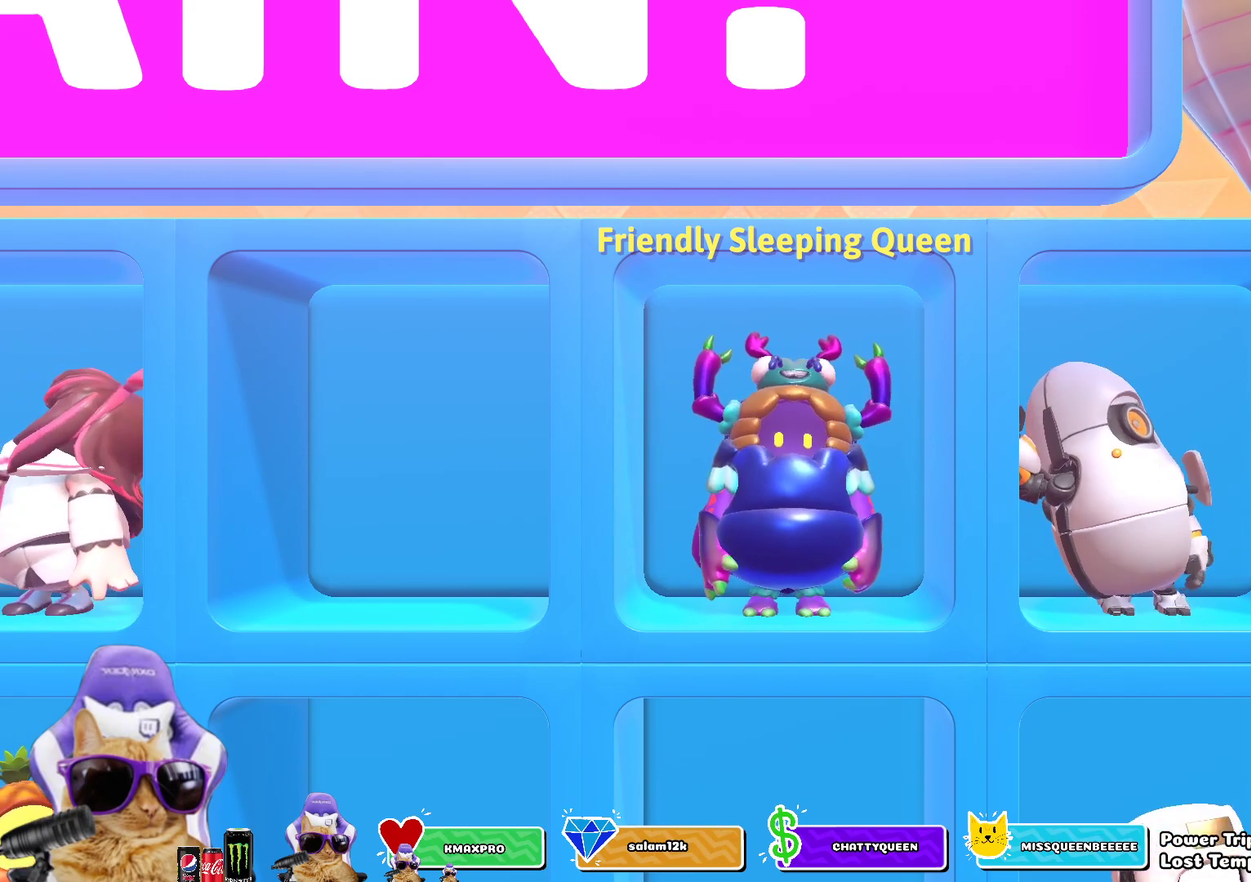
{"dt_ms": 500, "buttons": [], "left_stick": "center", "right_stick": "up-left", "events": []}
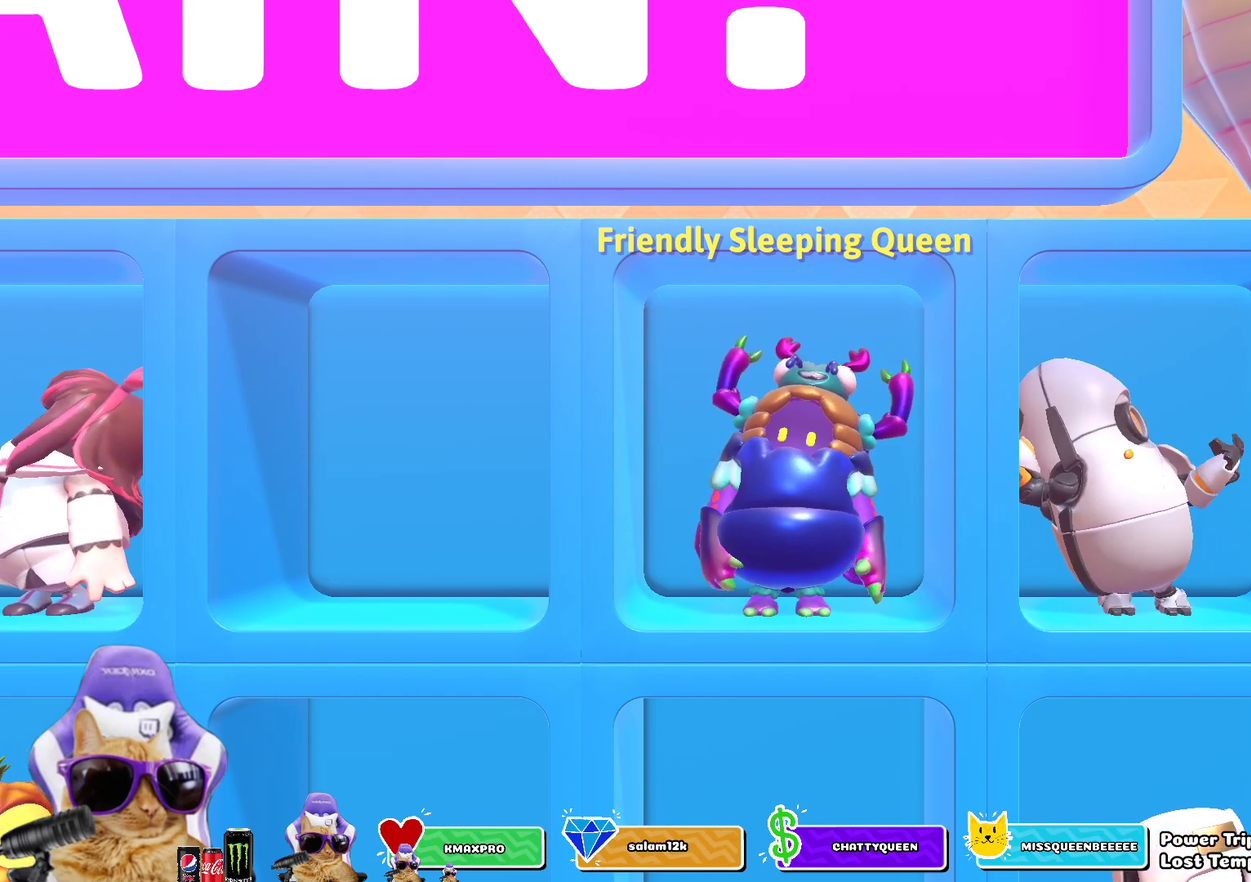
{"dt_ms": 500, "buttons": [], "left_stick": "center", "right_stick": "center", "events": [[317, "right_stick", "center"]]}